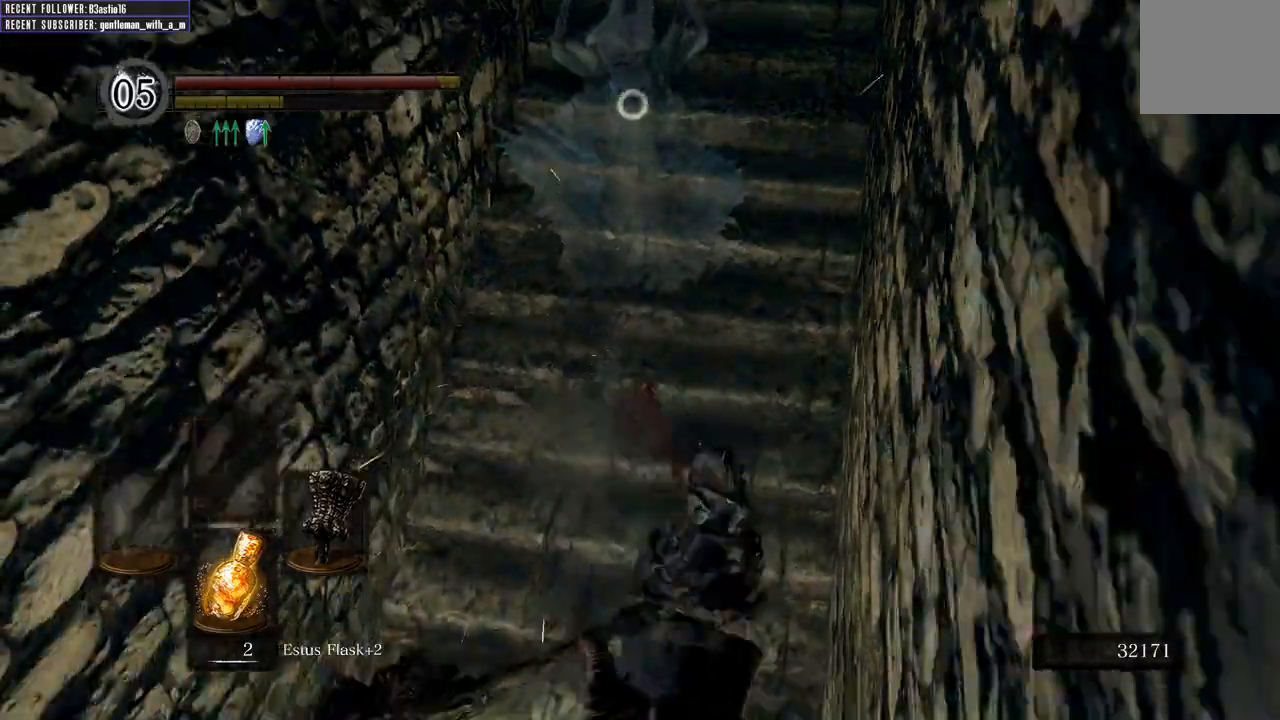
Gameplay with a controller (Xbox layout); each line is a JSON object with the inputs held at the frame after it (dt_ms = milliseconds from this image to that frame). "events" lists button and stick changes between this image and that frame as [ms after this image, input, new state], when the widget could be followed in between.
{"dt_ms": 500, "buttons": [], "left_stick": "down-left", "right_stick": "center", "events": [[250, "left_stick", "down-left"]]}
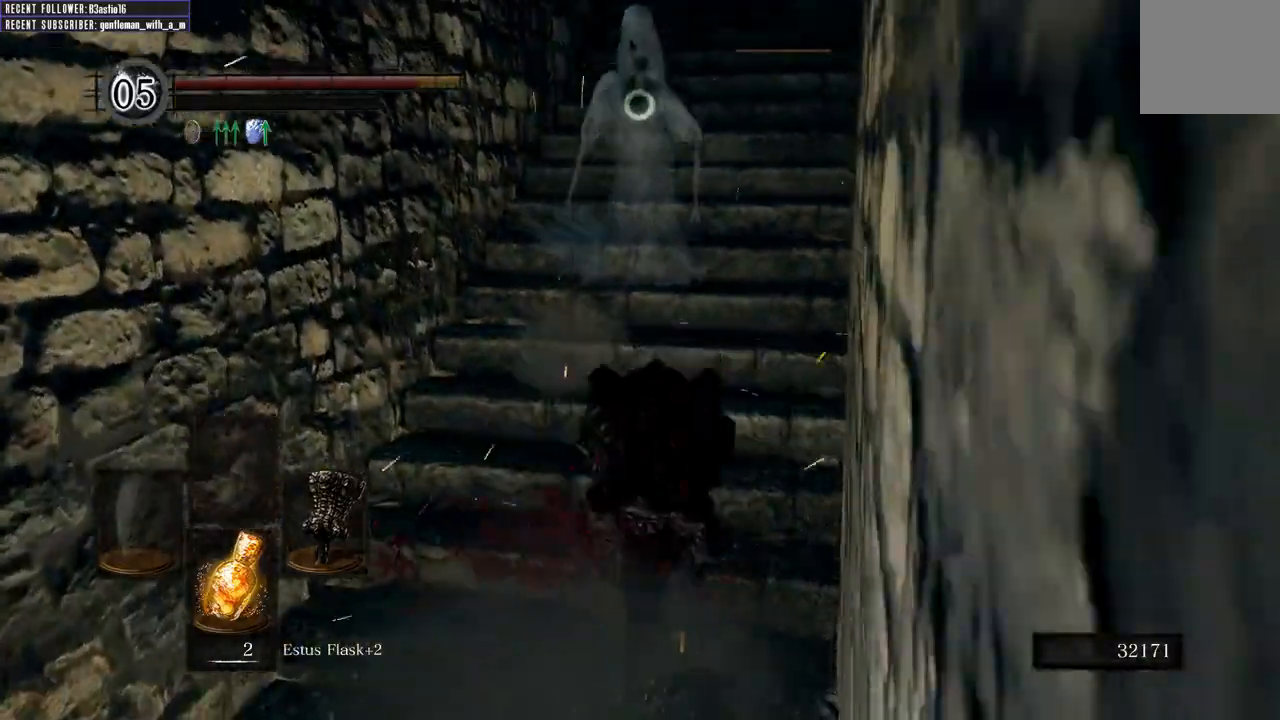
{"dt_ms": 500, "buttons": [], "left_stick": "down-left", "right_stick": "center", "events": []}
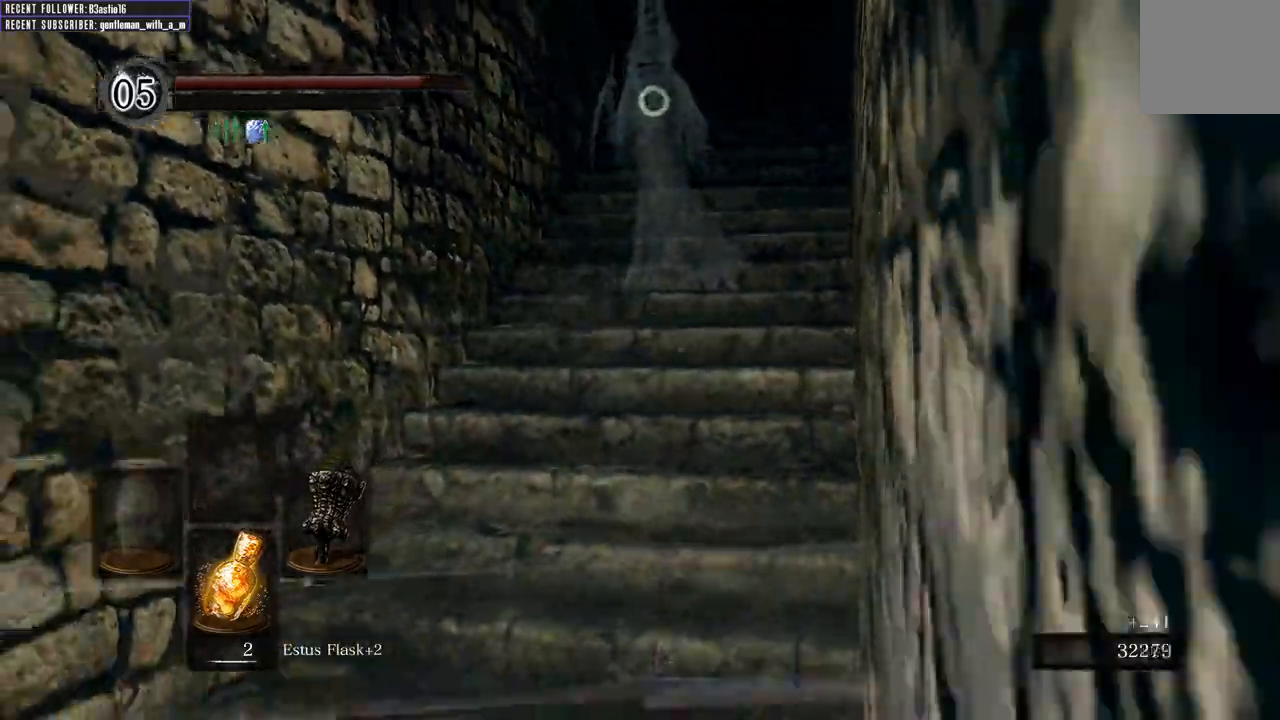
{"dt_ms": 500, "buttons": [], "left_stick": "down-left", "right_stick": "center"}
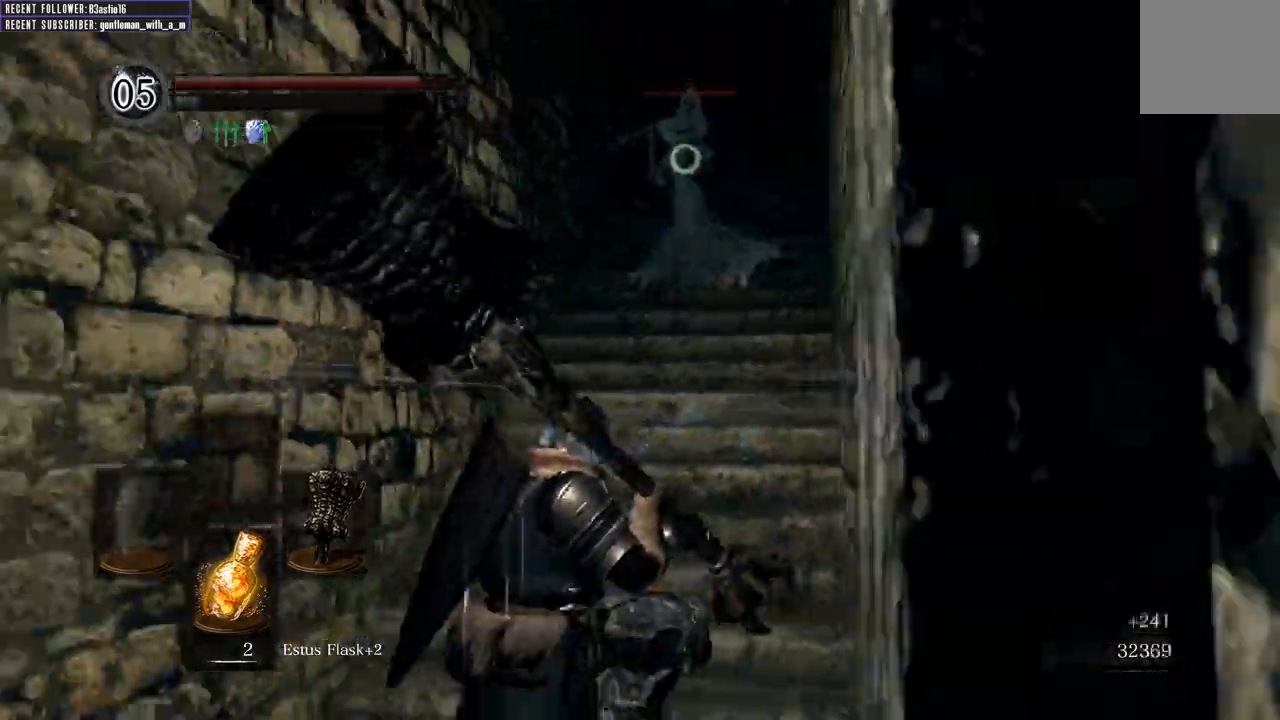
{"dt_ms": 500, "buttons": [], "left_stick": "up-right", "right_stick": "center", "events": [[167, "left_stick", "center"], [367, "left_stick", "up-right"]]}
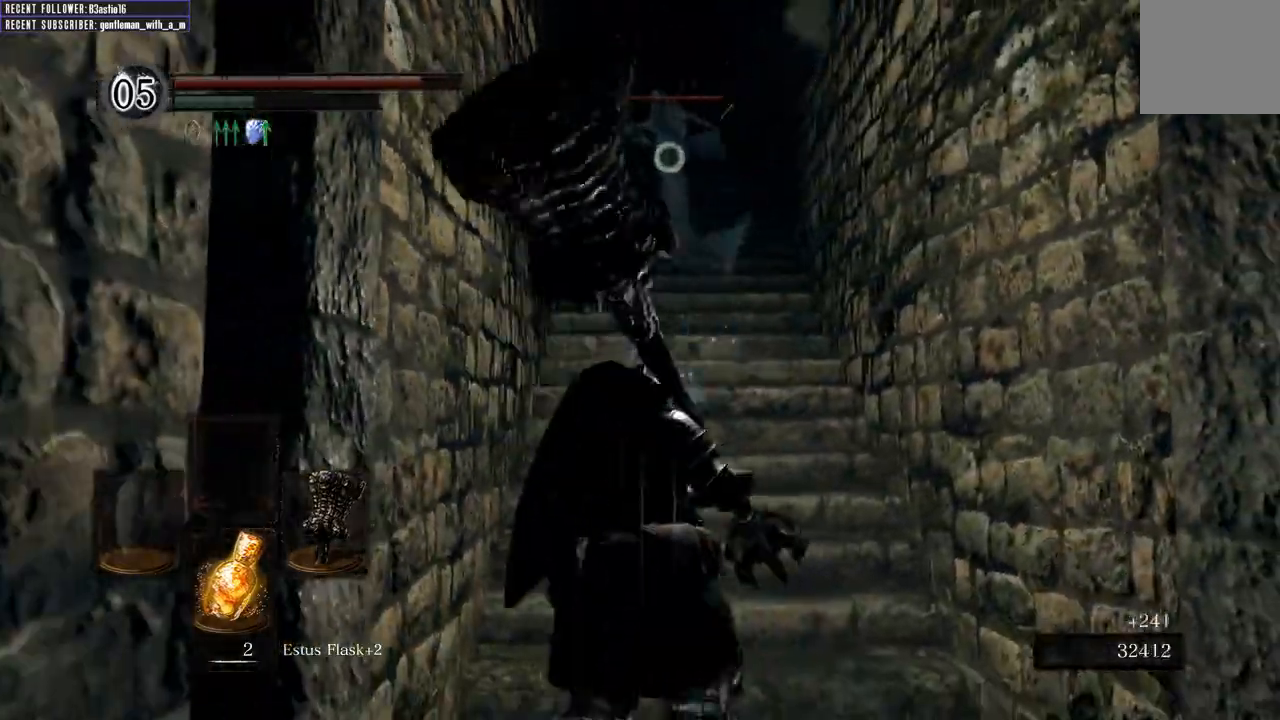
{"dt_ms": 500, "buttons": [], "left_stick": "center", "right_stick": "center", "events": [[133, "left_stick", "center"], [283, "left_stick", "up-right"], [300, "R2", "down"], [400, "R2", "up"], [400, "left_stick", "center"]]}
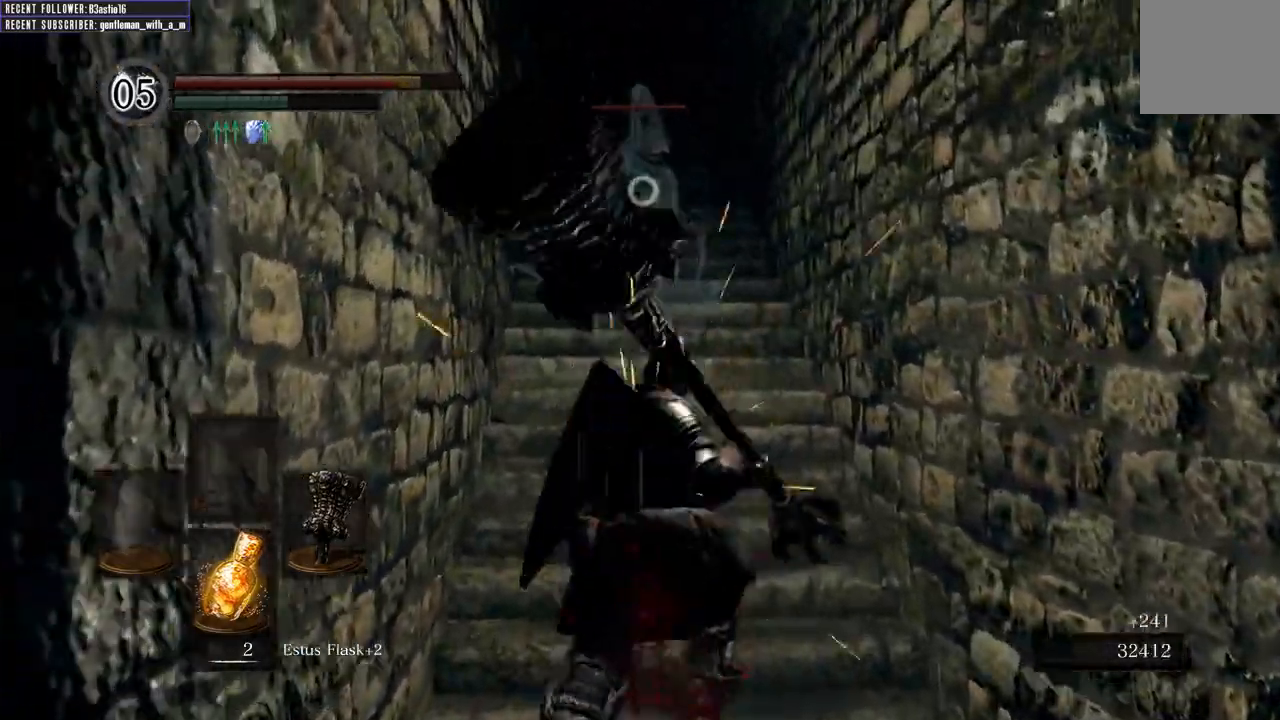
{"dt_ms": 500, "buttons": [], "left_stick": "center", "right_stick": "center", "events": []}
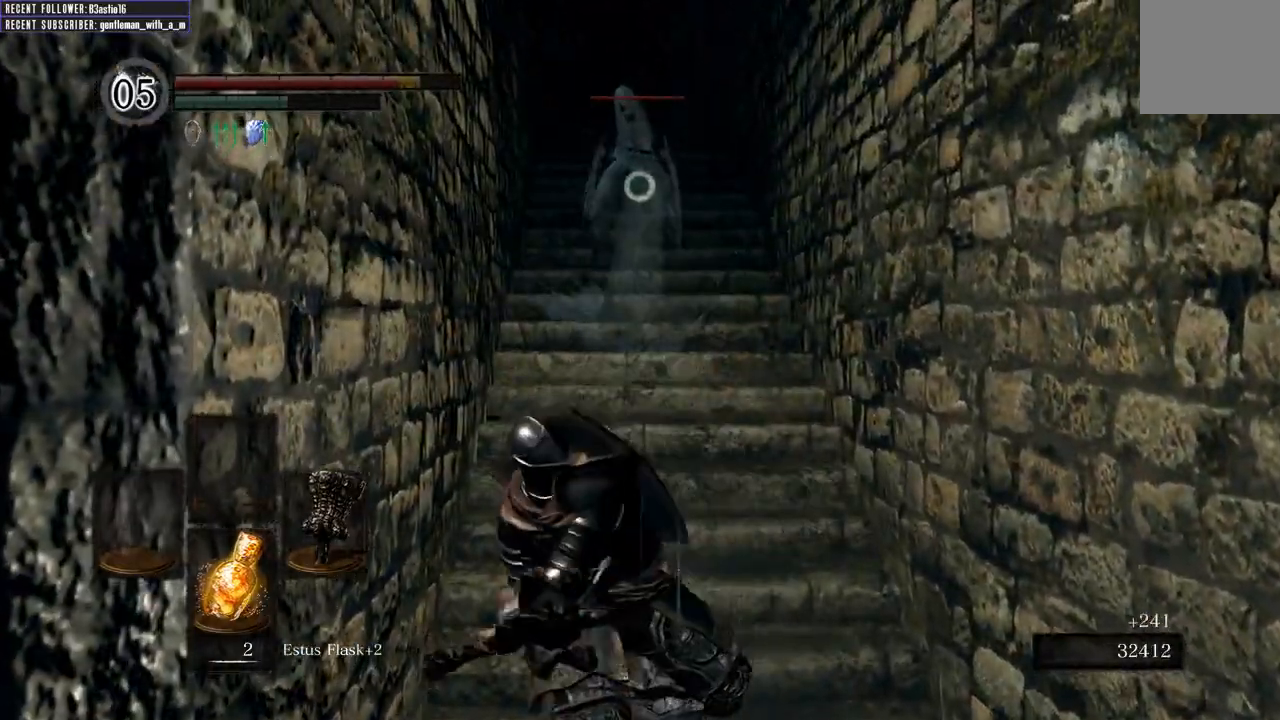
{"dt_ms": 500, "buttons": [], "left_stick": "up", "right_stick": "center", "events": [[217, "left_stick", "up"]]}
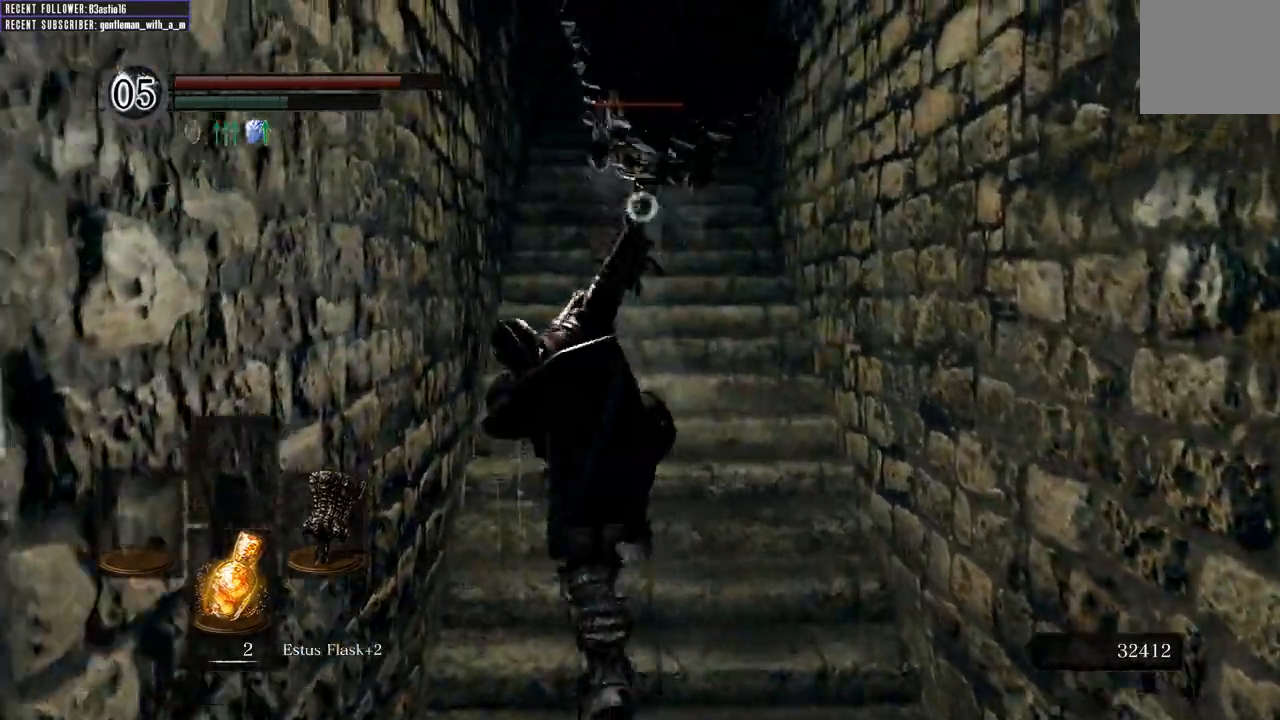
{"dt_ms": 500, "buttons": [], "left_stick": "center", "right_stick": "center", "events": [[417, "left_stick", "center"]]}
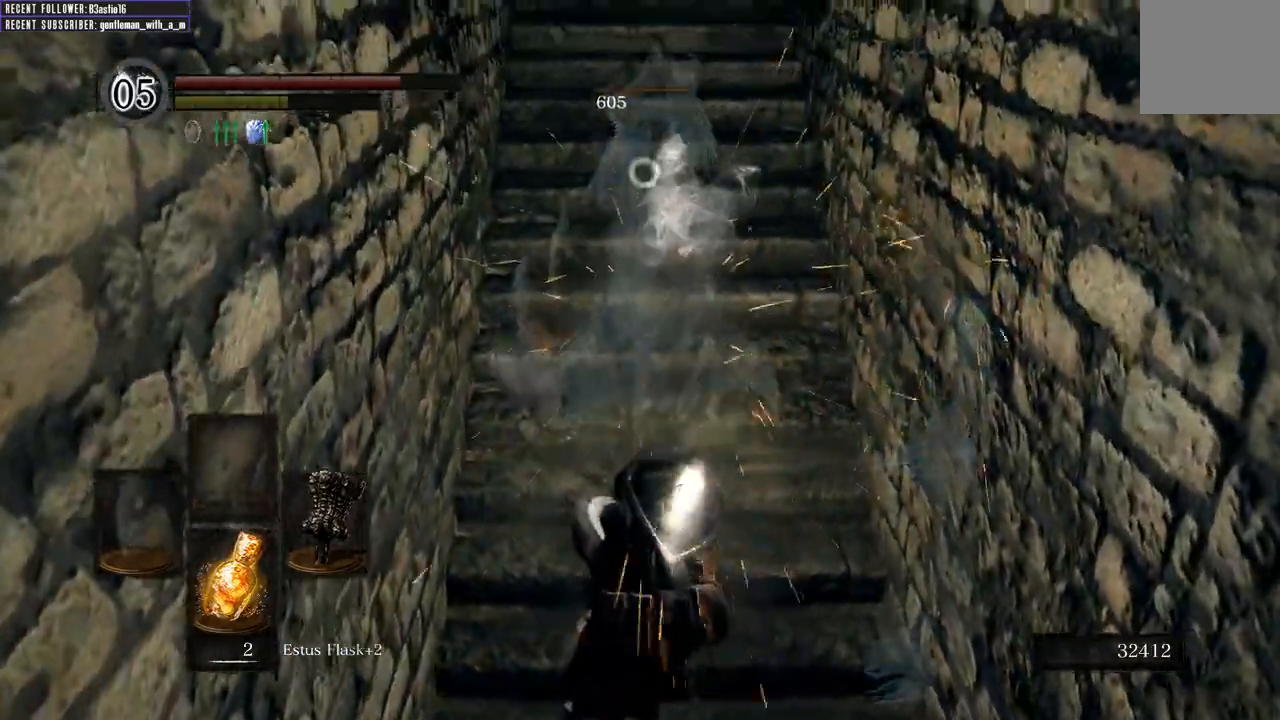
{"dt_ms": 500, "buttons": [], "left_stick": "down-right", "right_stick": "center", "events": [[150, "right_stick", "down"], [367, "right_stick", "center"], [433, "left_stick", "down-right"]]}
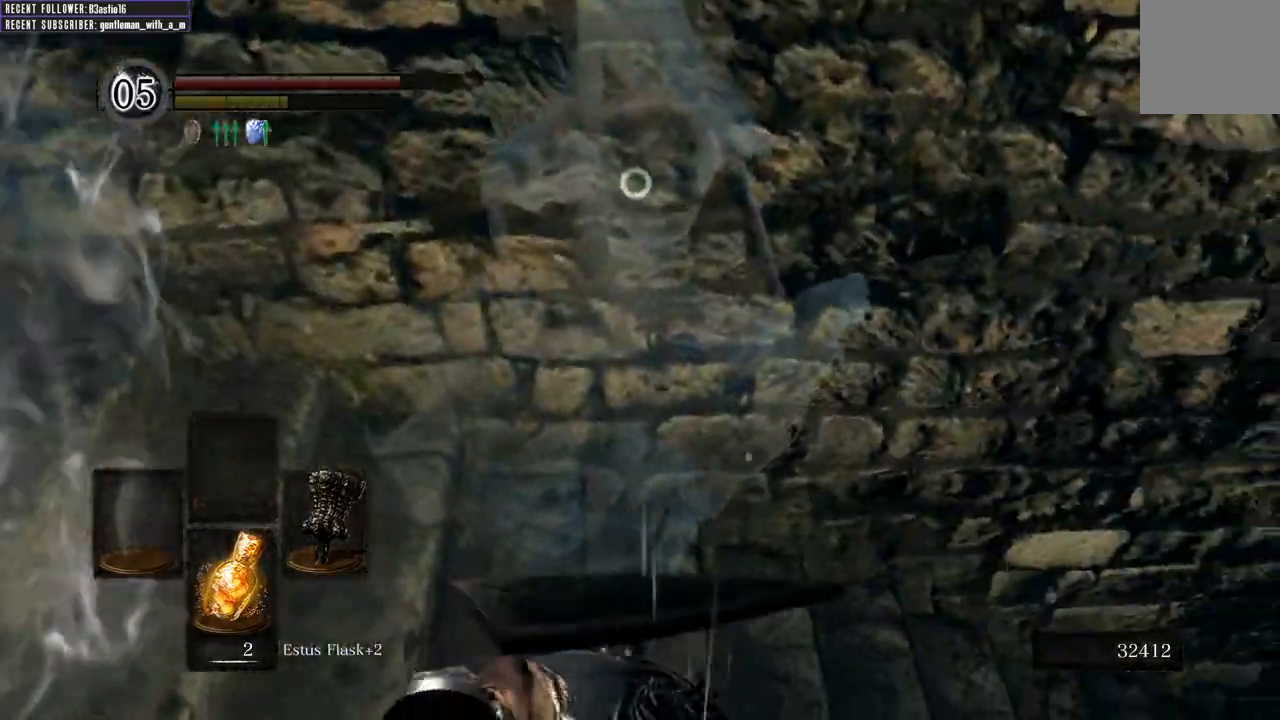
{"dt_ms": 500, "buttons": ["R1"], "left_stick": "up", "right_stick": "center"}
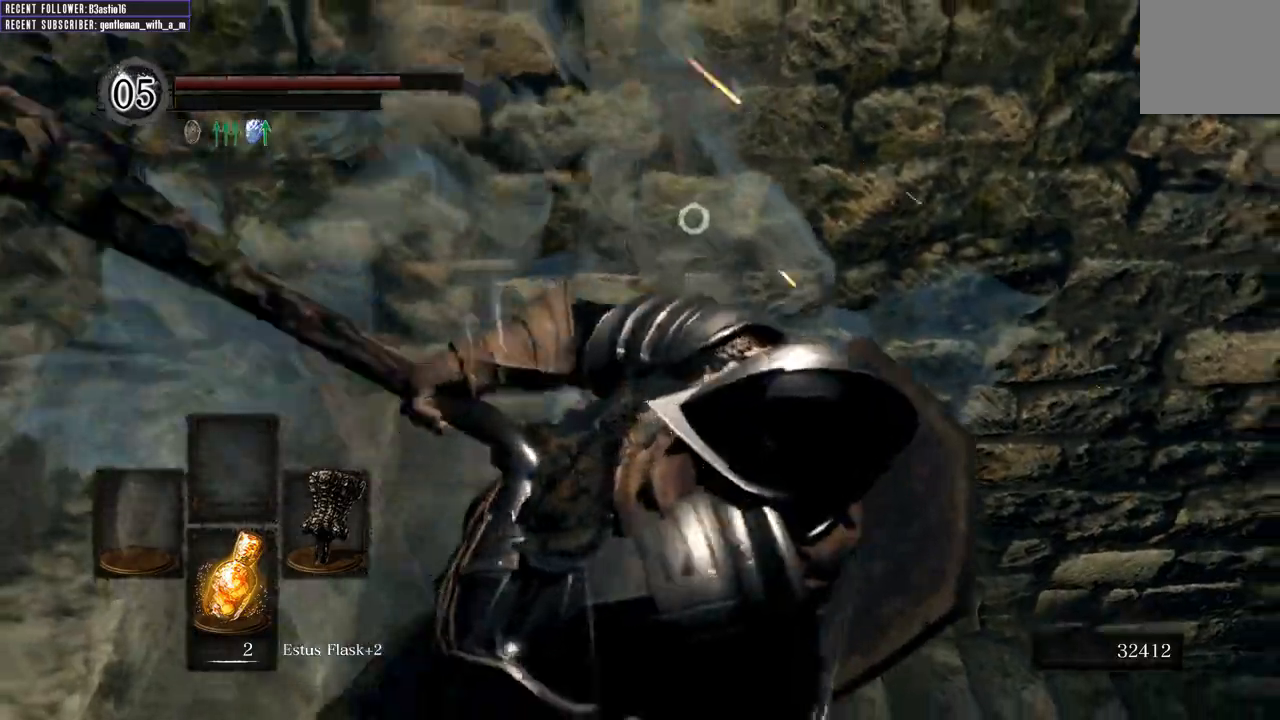
{"dt_ms": 500, "buttons": ["R1"], "left_stick": "up", "right_stick": "center", "events": [[33, "R1", "up"], [83, "R1", "down"], [183, "R1", "up"], [267, "R1", "down"], [350, "R1", "up"], [433, "R1", "down"]]}
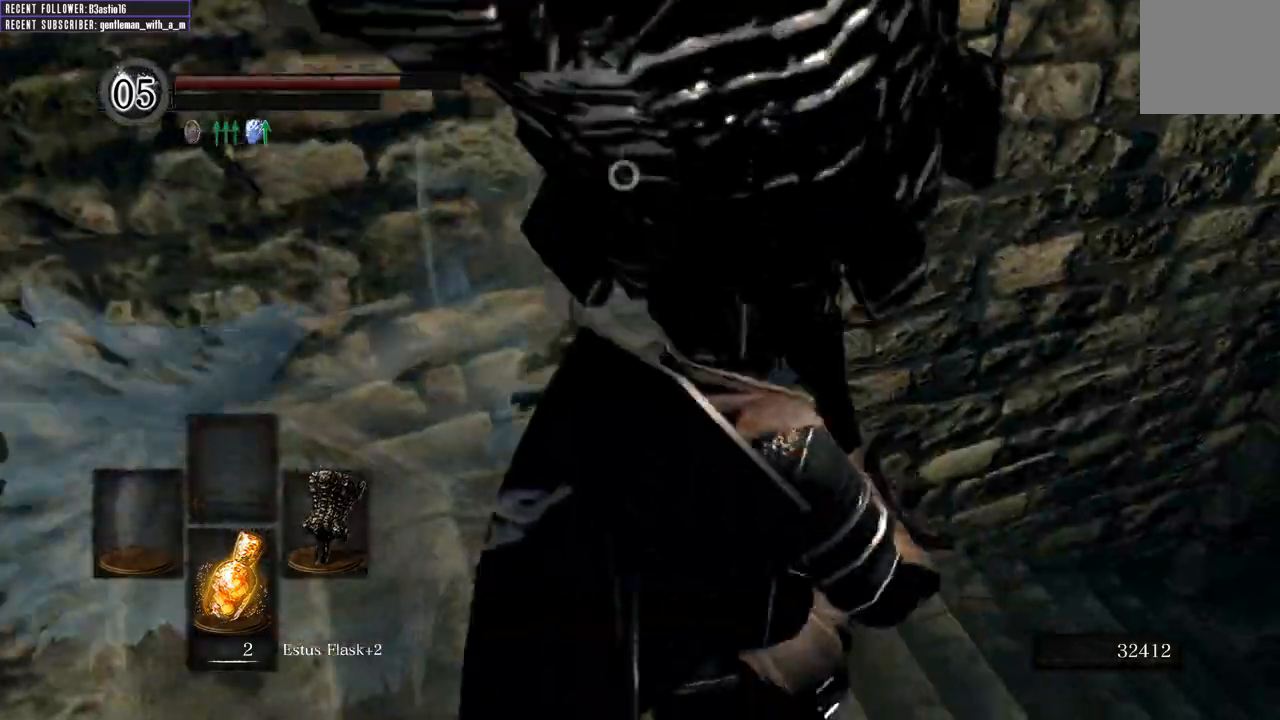
{"dt_ms": 500, "buttons": [], "left_stick": "up", "right_stick": "center"}
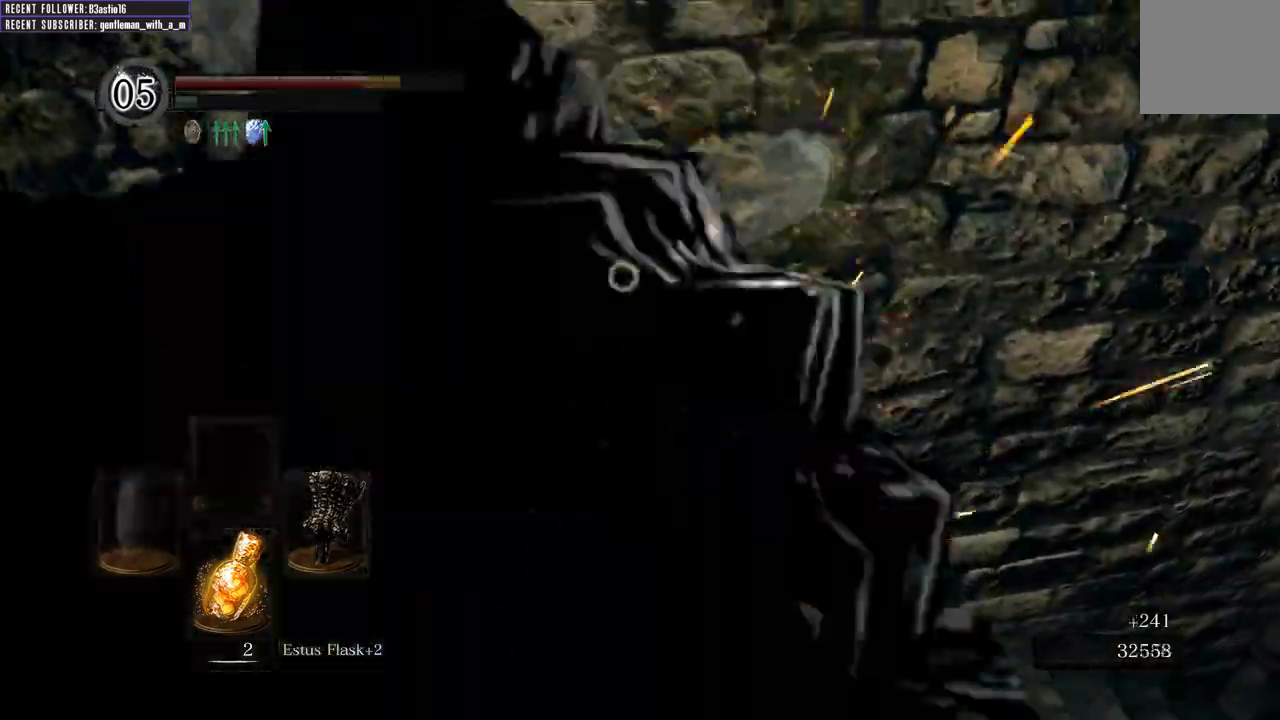
{"dt_ms": 1000, "buttons": [], "left_stick": "right", "right_stick": "center"}
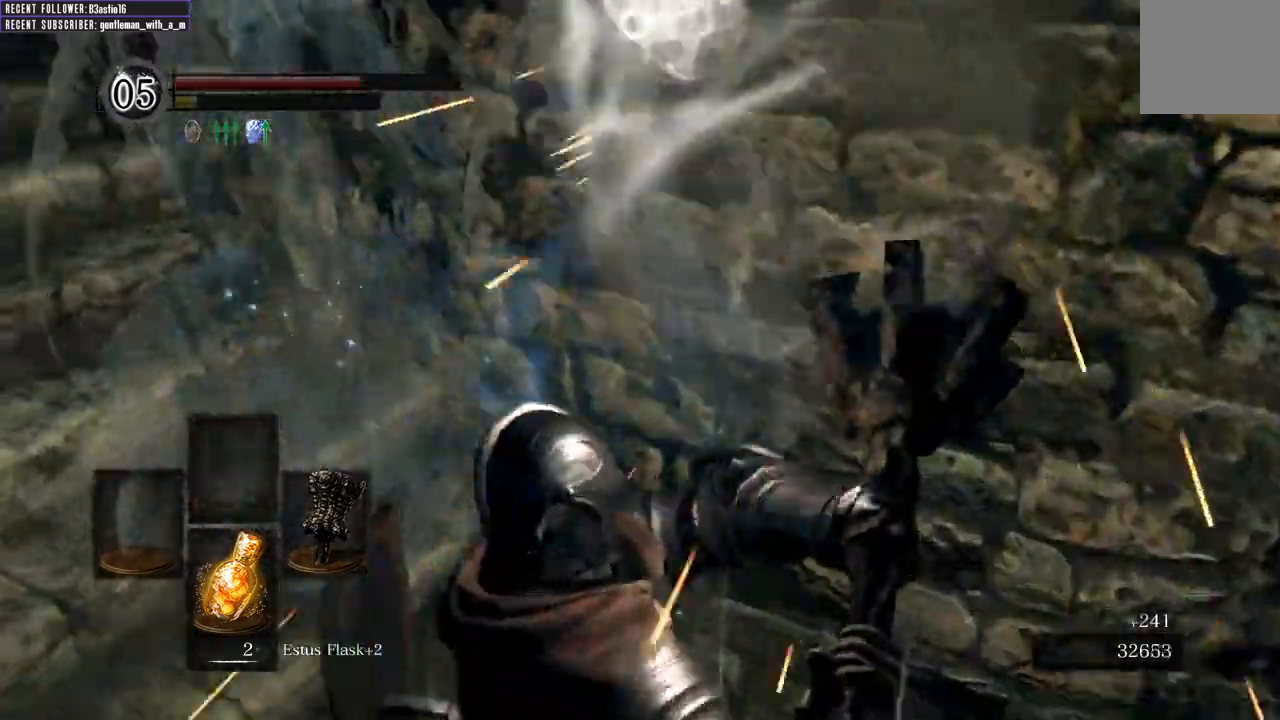
{"dt_ms": 500, "buttons": ["B"], "left_stick": "down-right", "right_stick": "center", "events": [[50, "left_stick", "down-right"], [100, "B", "down"], [183, "B", "up"], [267, "B", "down"], [367, "B", "up"], [433, "B", "down"]]}
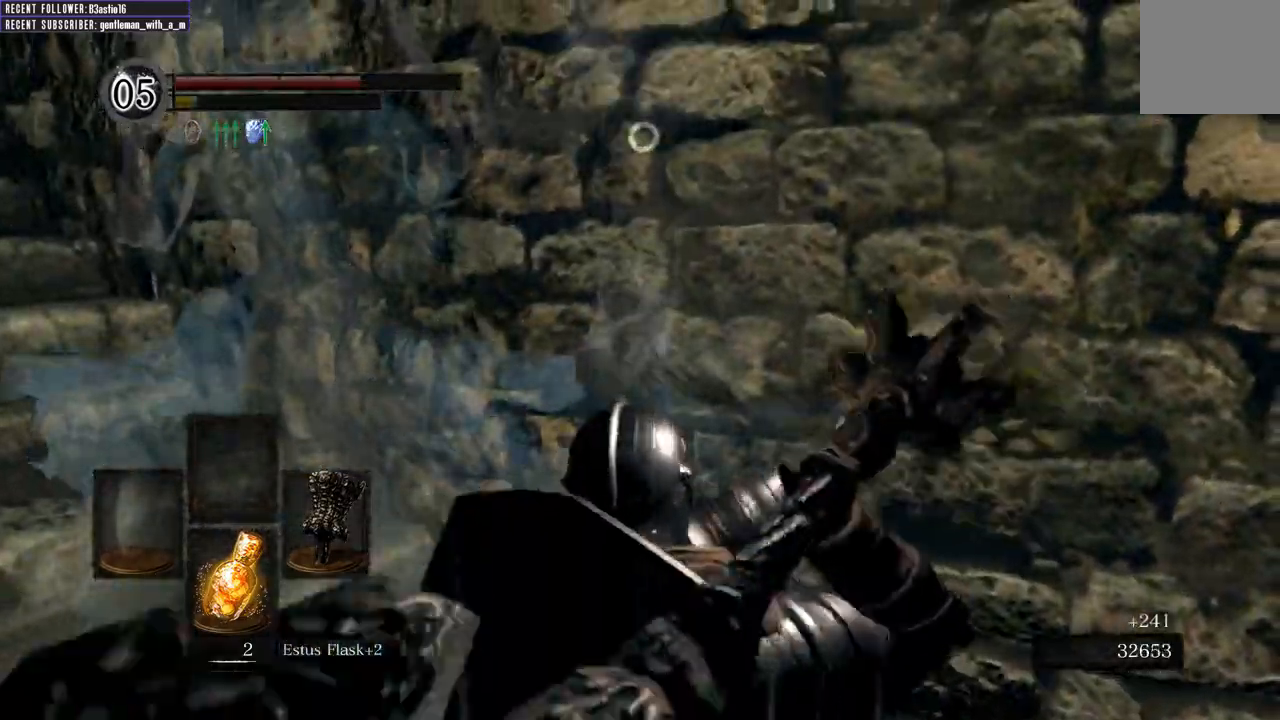
{"dt_ms": 500, "buttons": [], "left_stick": "down-right", "right_stick": "center", "events": [[17, "B", "up"], [83, "B", "down"], [150, "B", "up"], [217, "B", "down"], [317, "B", "up"]]}
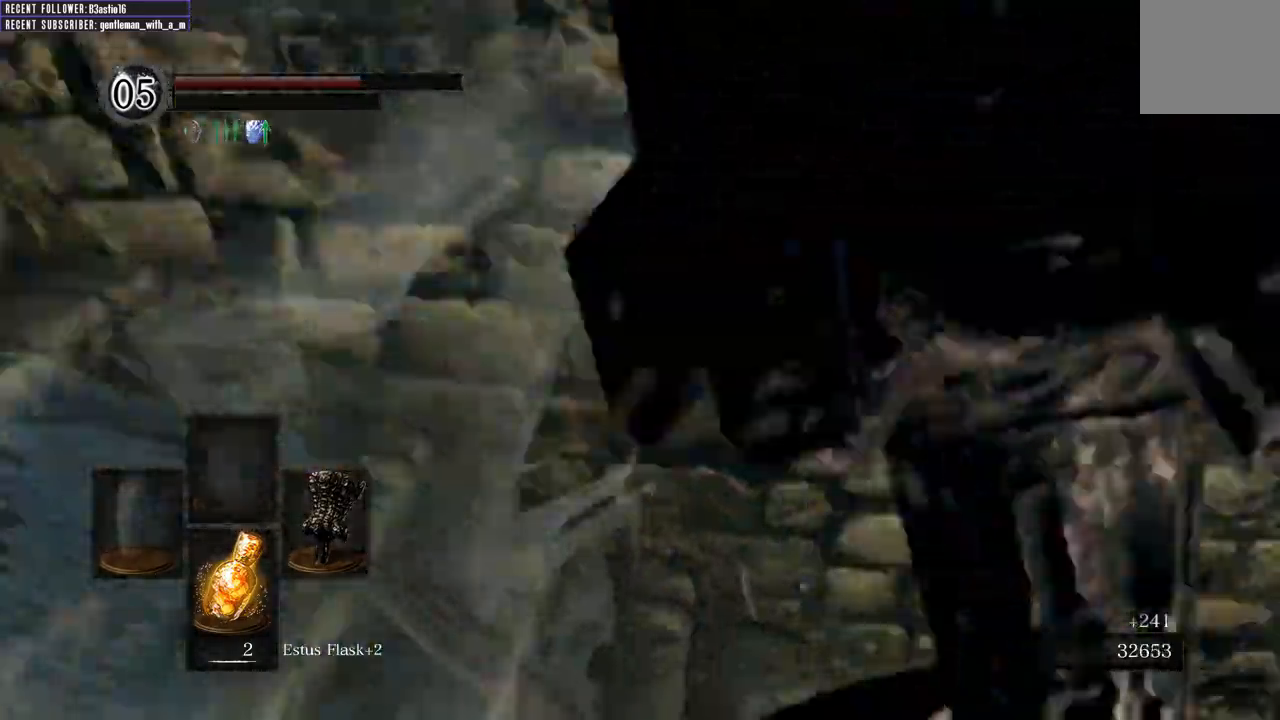
{"dt_ms": 500, "buttons": [], "left_stick": "up-right", "right_stick": "left"}
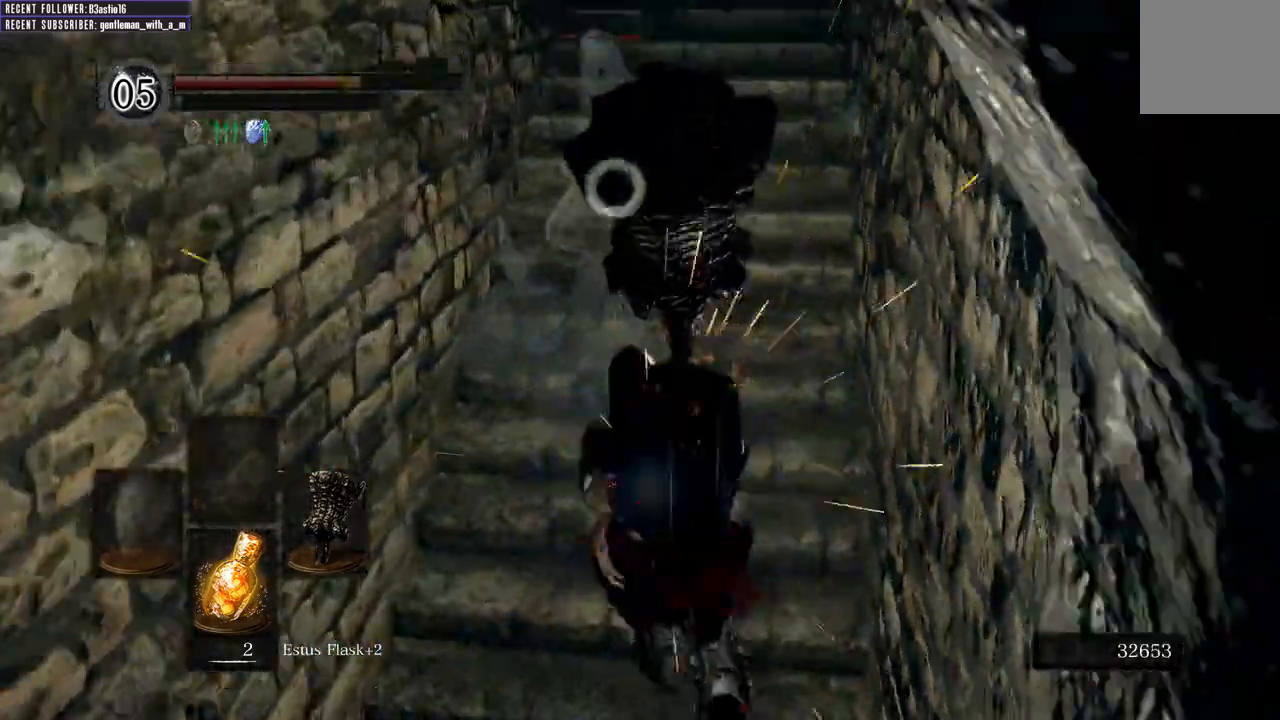
{"dt_ms": 500, "buttons": [], "left_stick": "up", "right_stick": "center"}
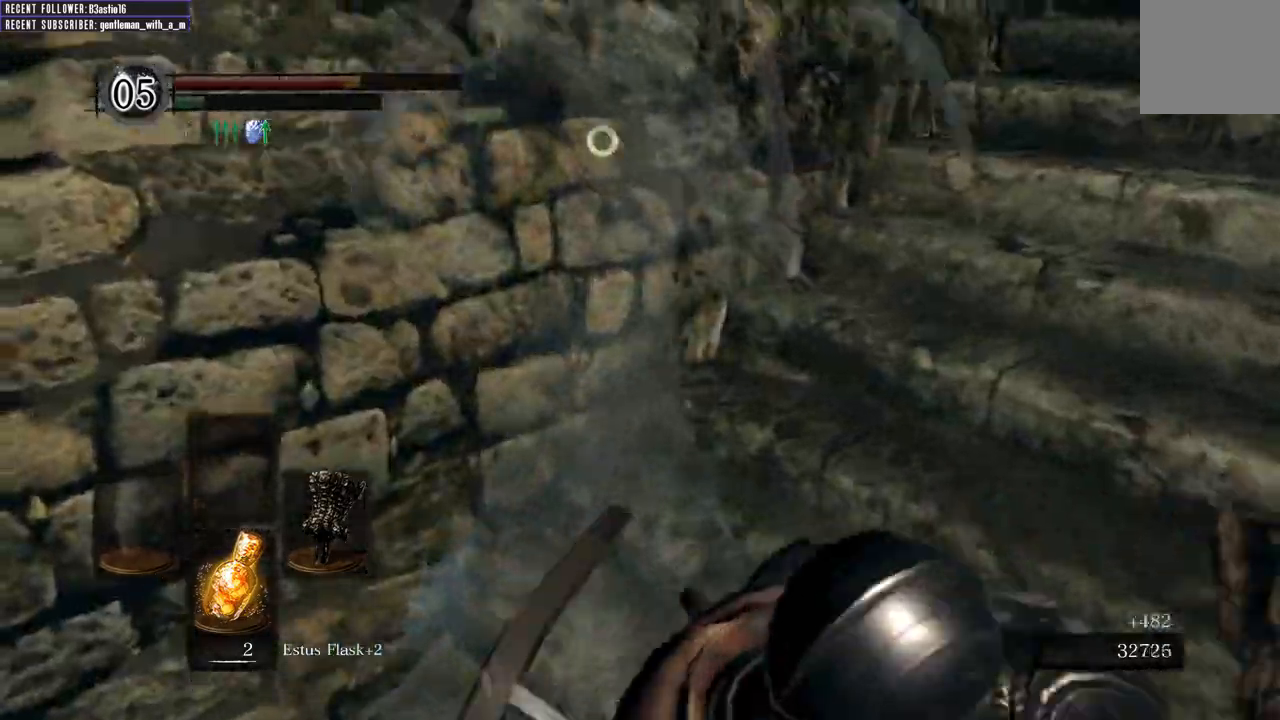
{"dt_ms": 1000, "buttons": [], "left_stick": "up-left", "right_stick": "left"}
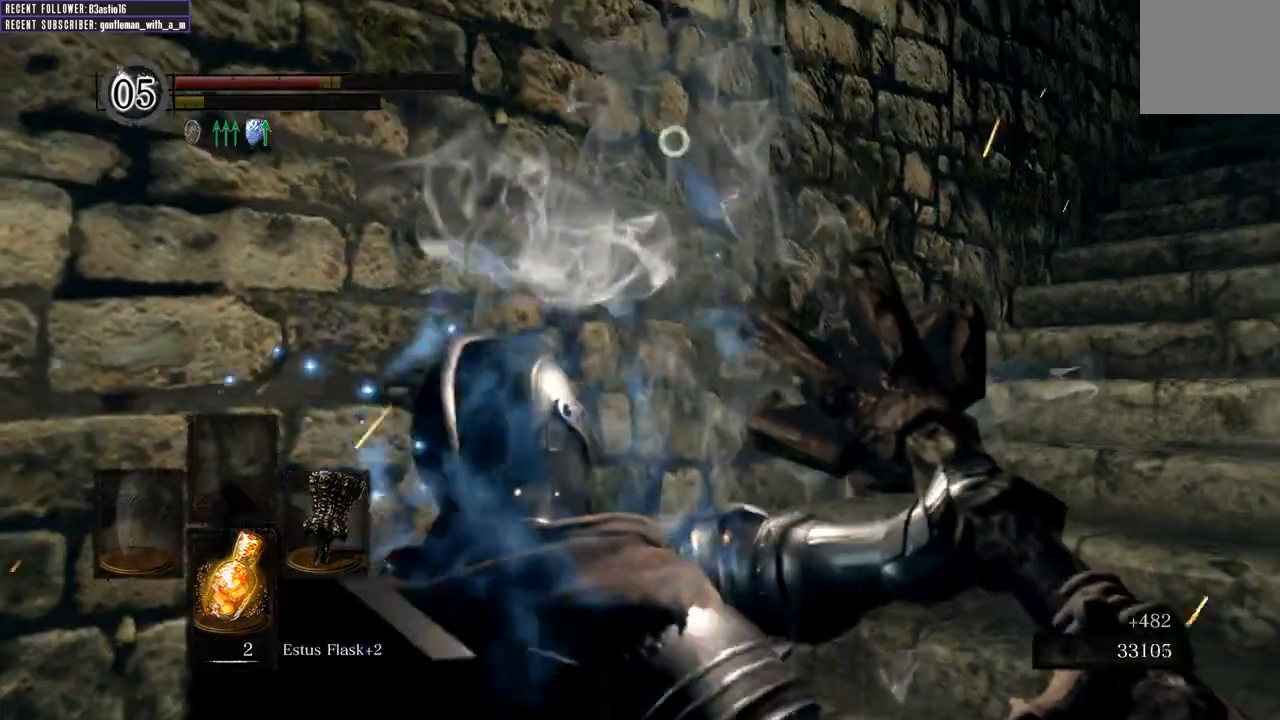
{"dt_ms": 500, "buttons": [], "left_stick": "up-left", "right_stick": "left", "events": []}
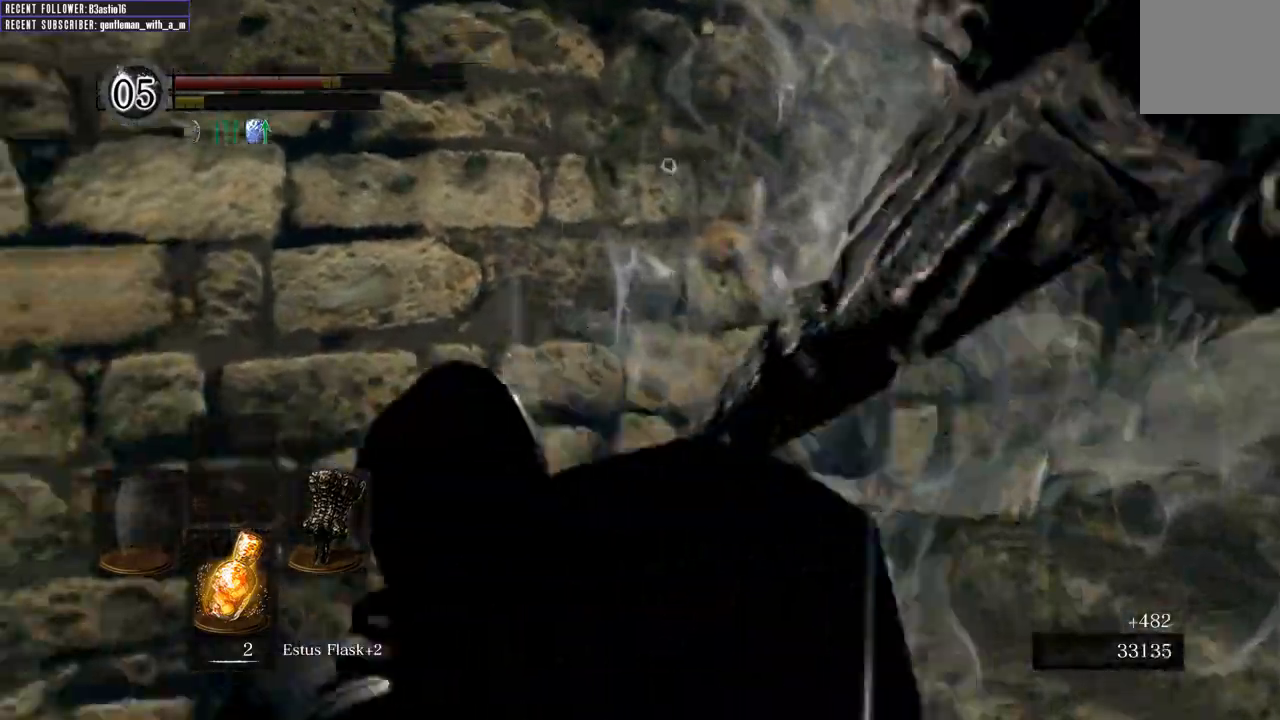
{"dt_ms": 500, "buttons": ["B"], "left_stick": "up", "right_stick": "center", "events": [[367, "left_stick", "up"], [383, "right_stick", "center"], [433, "B", "down"]]}
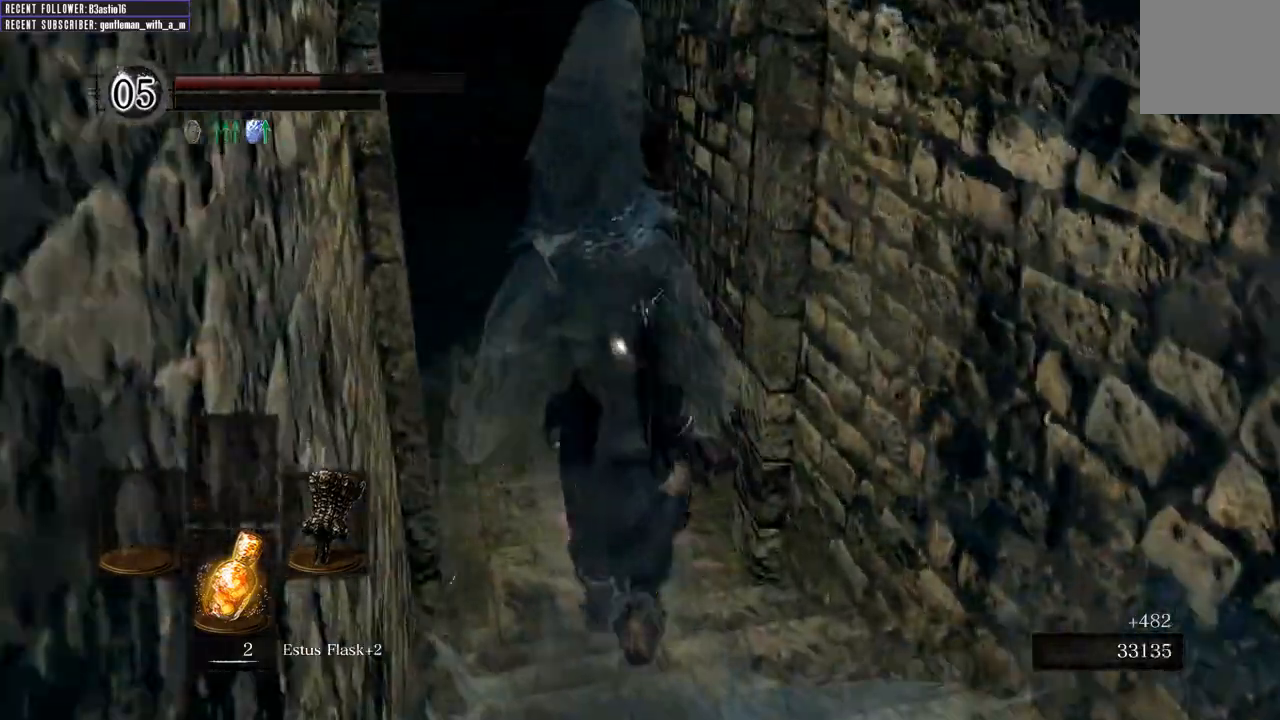
{"dt_ms": 500, "buttons": ["B"], "left_stick": "up", "right_stick": "center", "events": []}
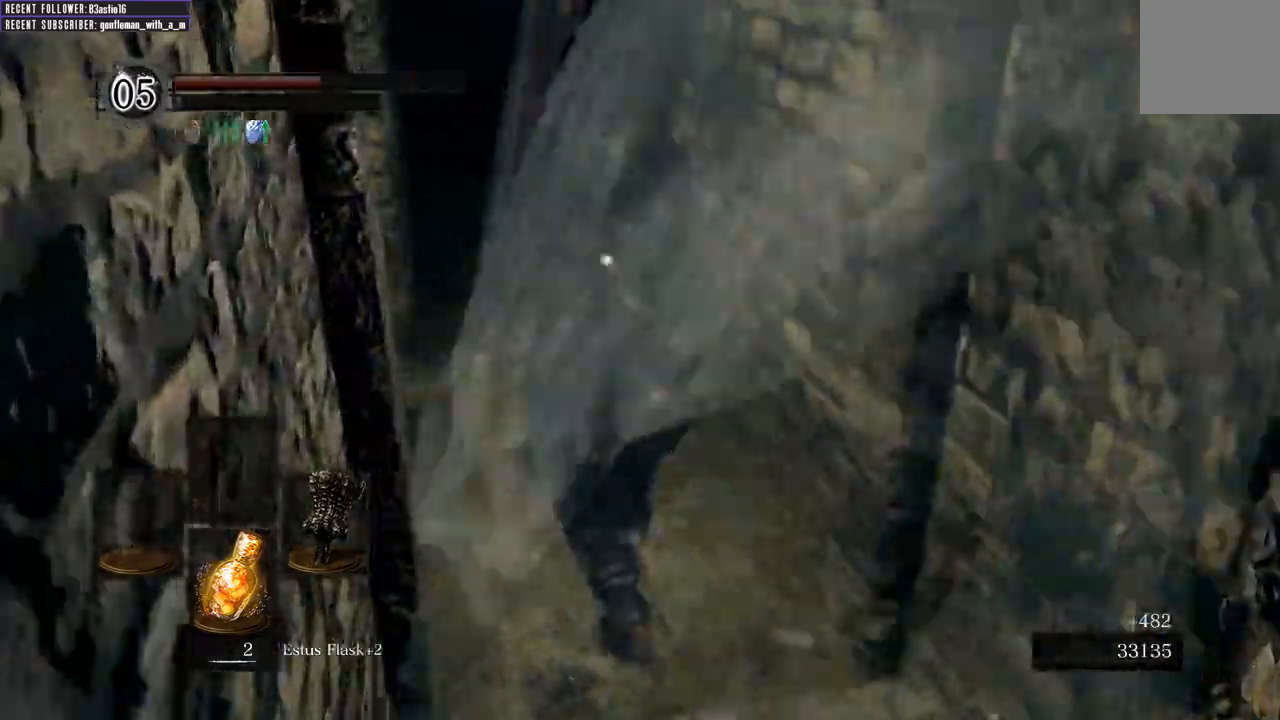
{"dt_ms": 500, "buttons": ["B"], "left_stick": "up", "right_stick": "center", "events": []}
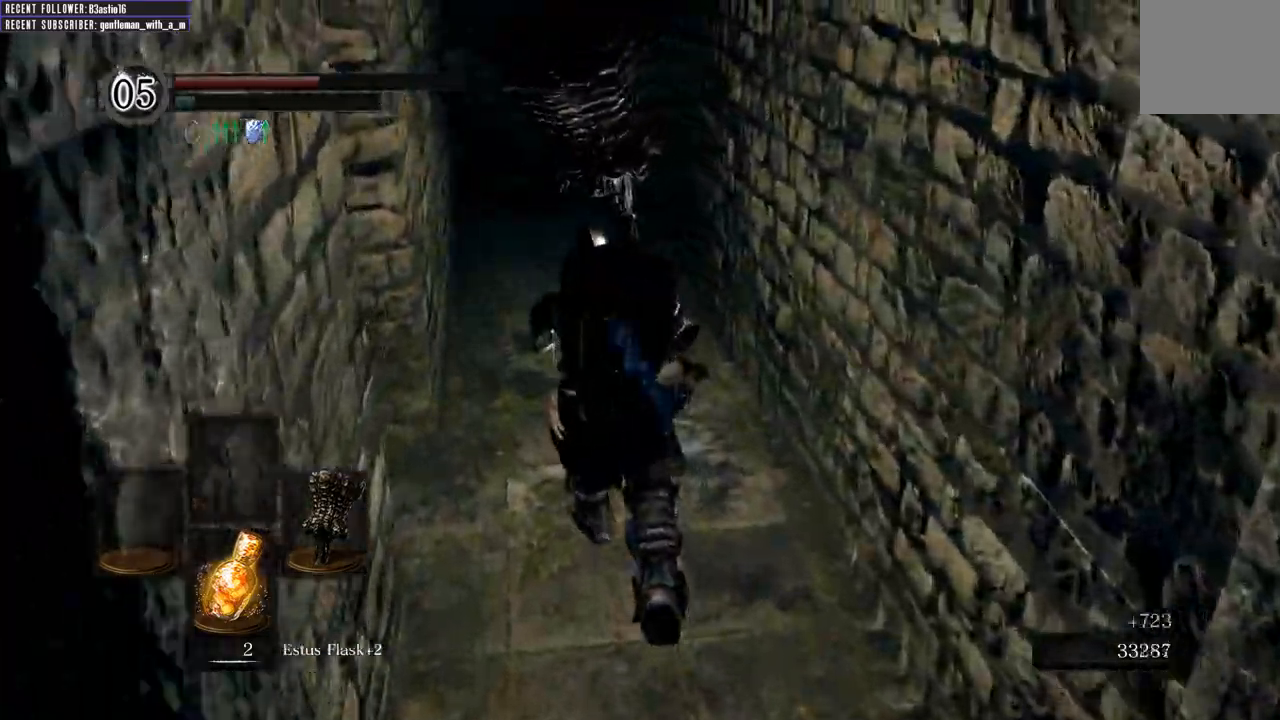
{"dt_ms": 500, "buttons": ["X"], "left_stick": "up", "right_stick": "center"}
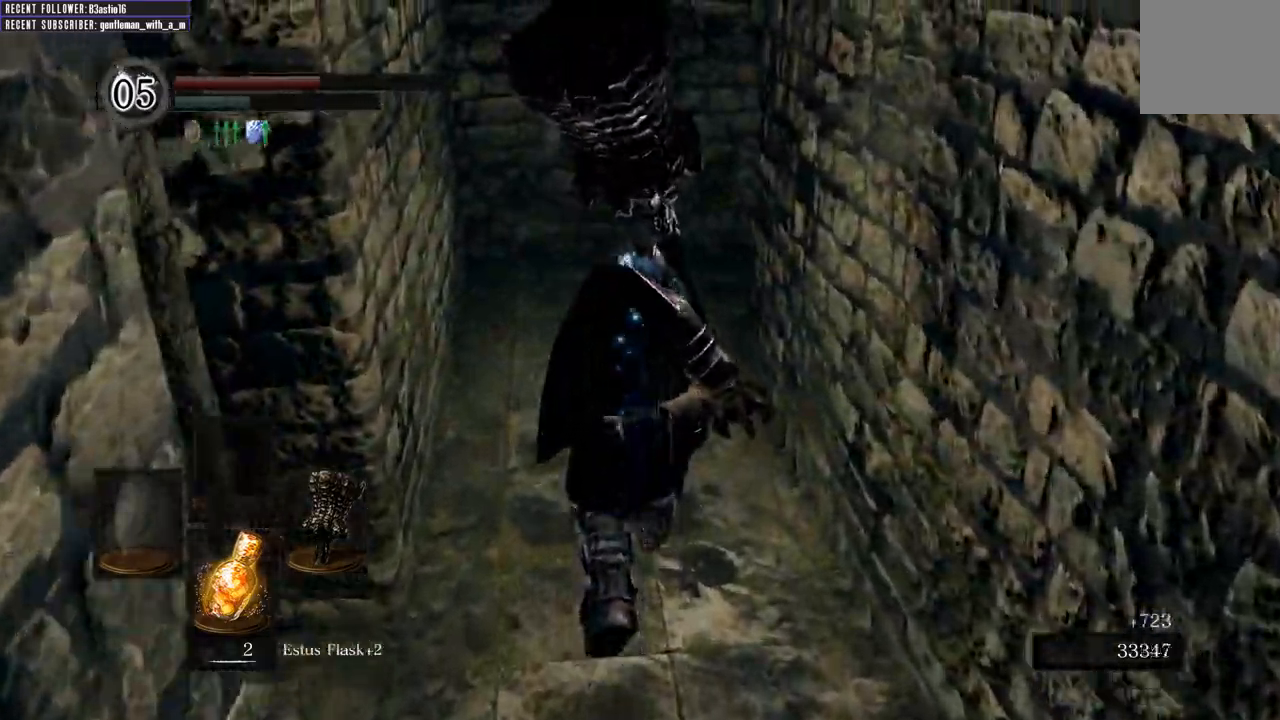
{"dt_ms": 500, "buttons": [], "left_stick": "up", "right_stick": "center"}
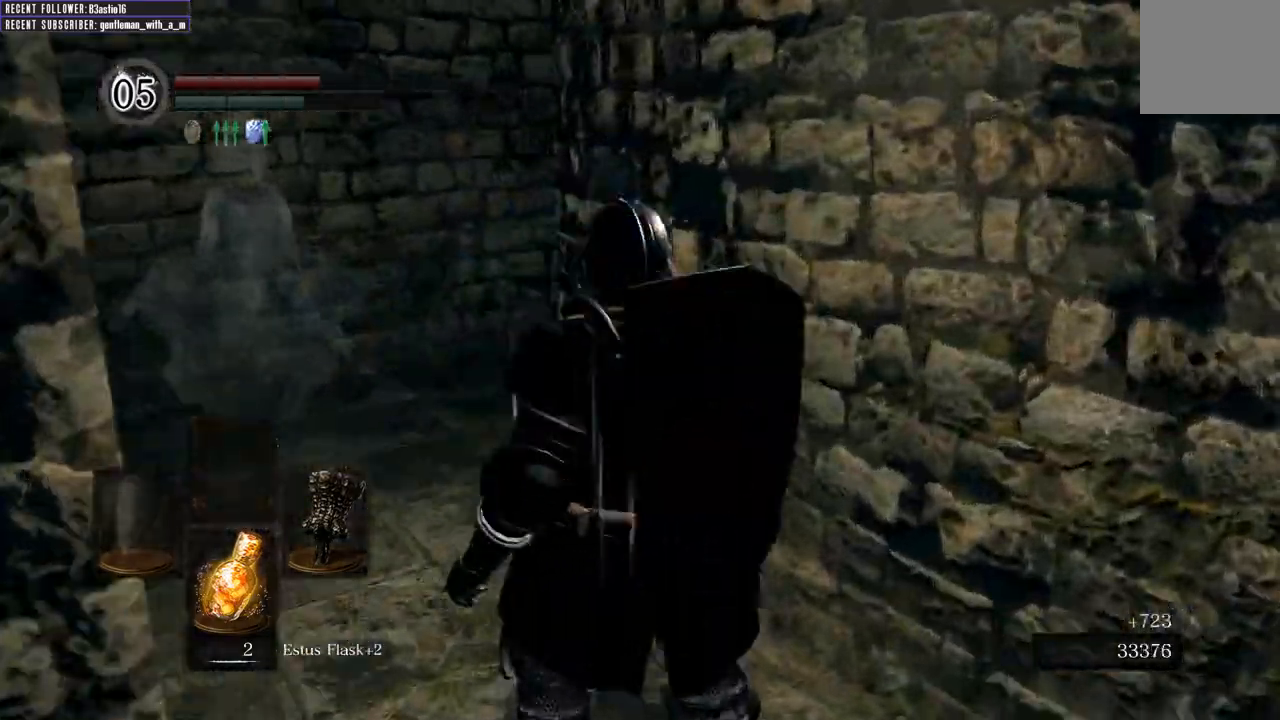
{"dt_ms": 500, "buttons": [], "left_stick": "left", "right_stick": "left", "events": [[117, "right_stick", "left"], [267, "left_stick", "center"], [400, "left_stick", "left"]]}
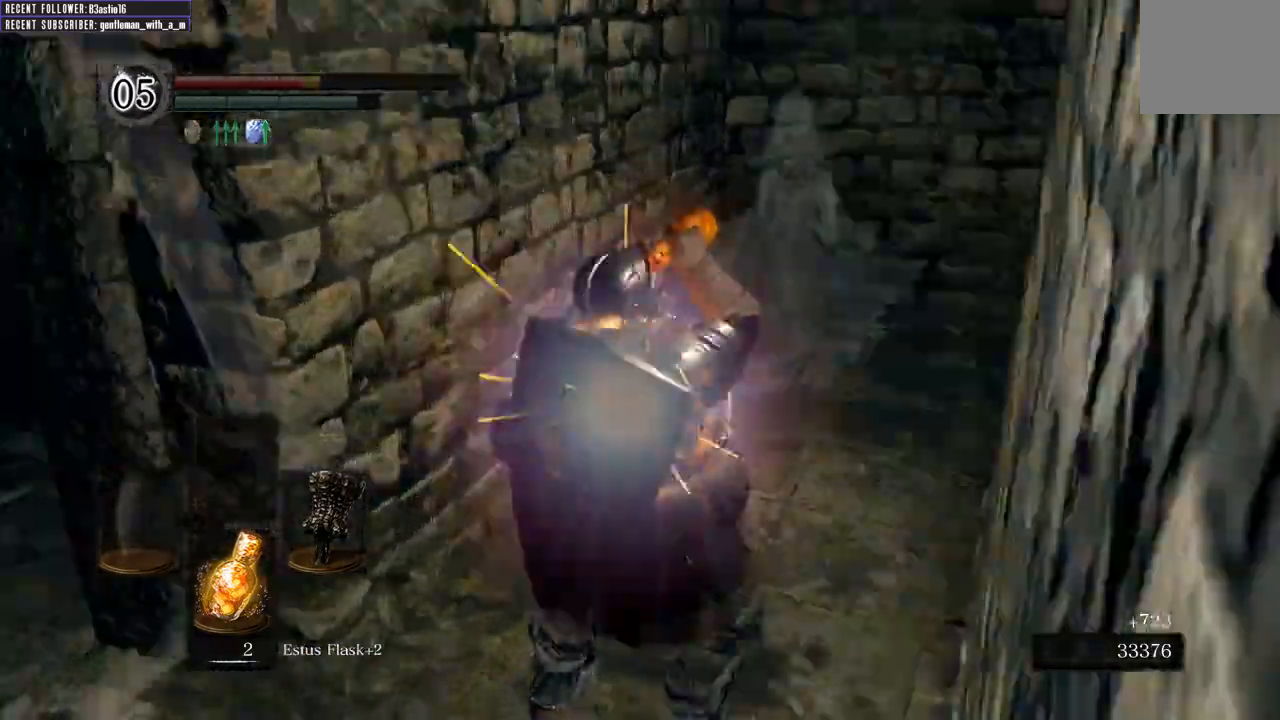
{"dt_ms": 500, "buttons": ["B"], "left_stick": "up-left", "right_stick": "left", "events": [[217, "B", "down"], [350, "left_stick", "up-left"]]}
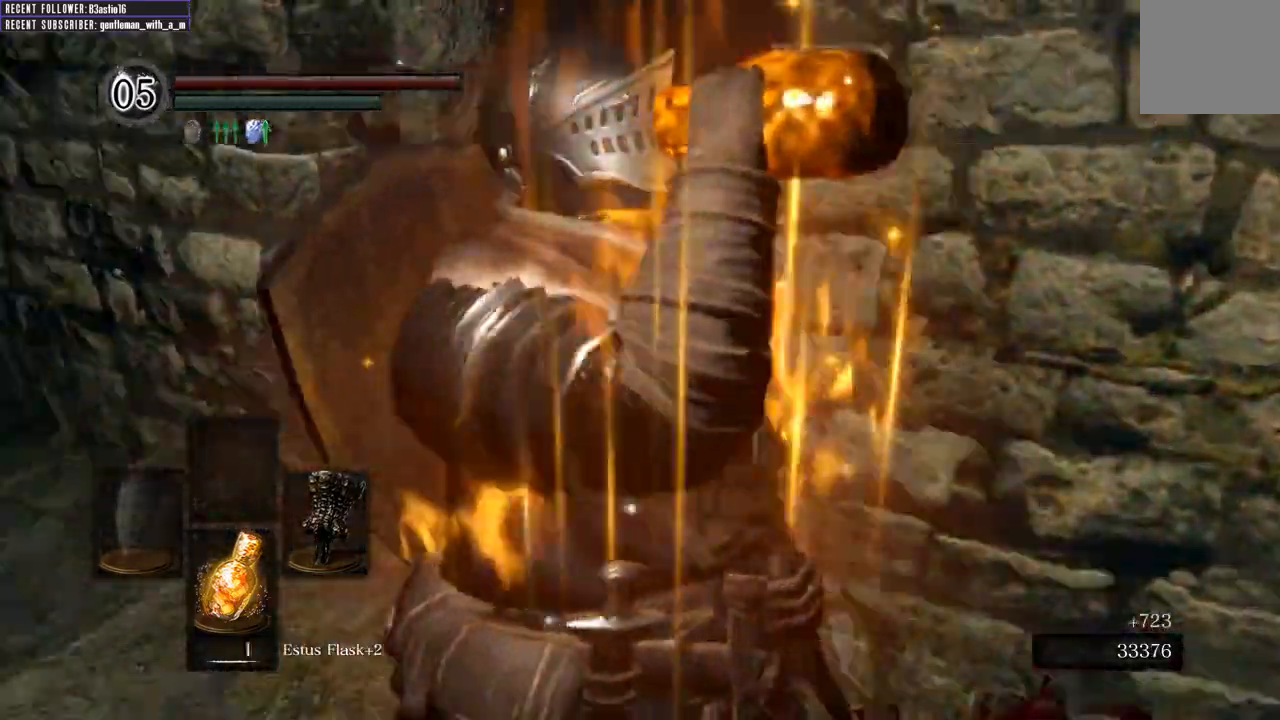
{"dt_ms": 500, "buttons": ["B"], "left_stick": "up-left", "right_stick": "up-left", "events": [[117, "right_stick", "center"], [367, "right_stick", "up-left"]]}
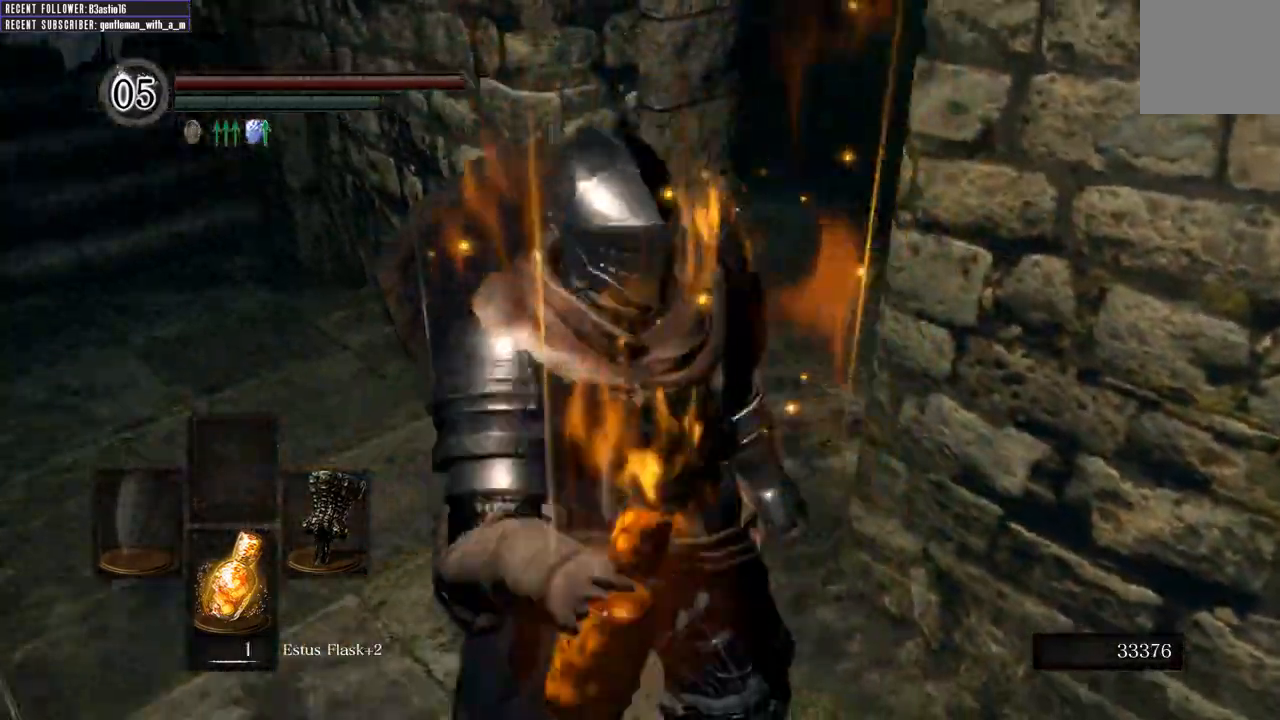
{"dt_ms": 500, "buttons": ["B"], "left_stick": "up", "right_stick": "center", "events": [[167, "left_stick", "up"], [167, "right_stick", "center"], [333, "right_stick", "left"], [500, "right_stick", "center"]]}
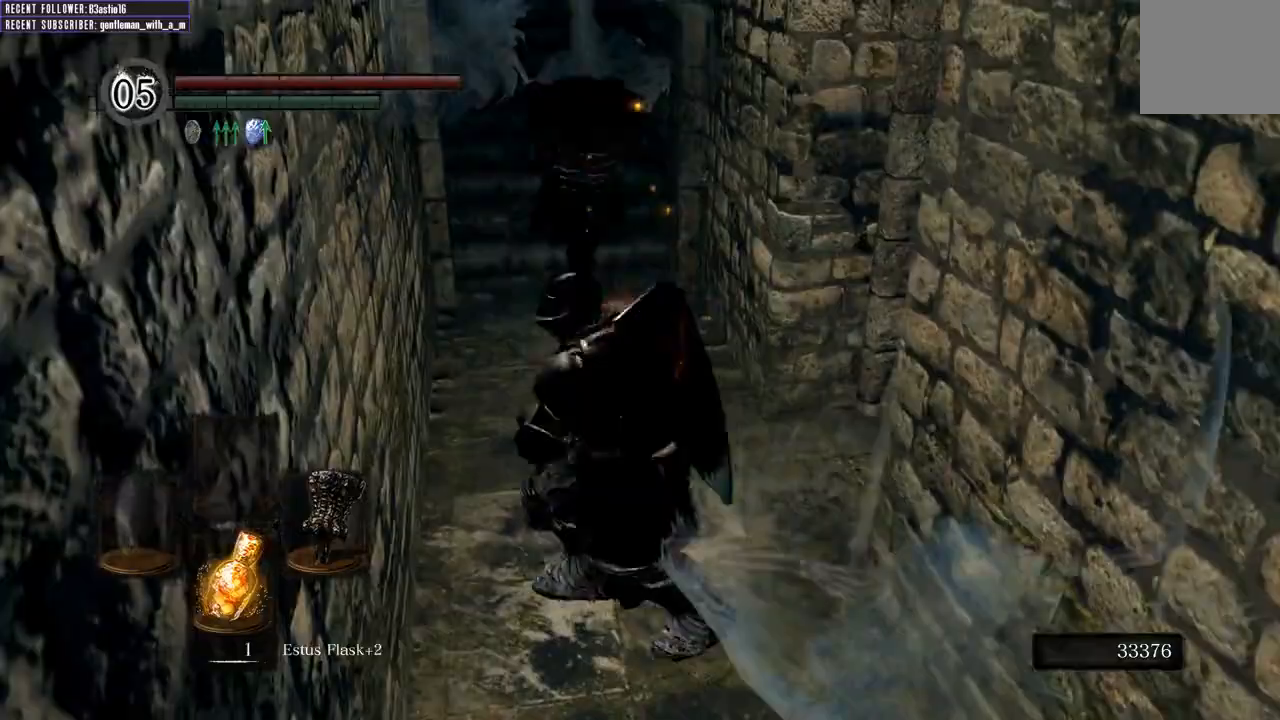
{"dt_ms": 500, "buttons": ["B"], "left_stick": "up", "right_stick": "center", "events": []}
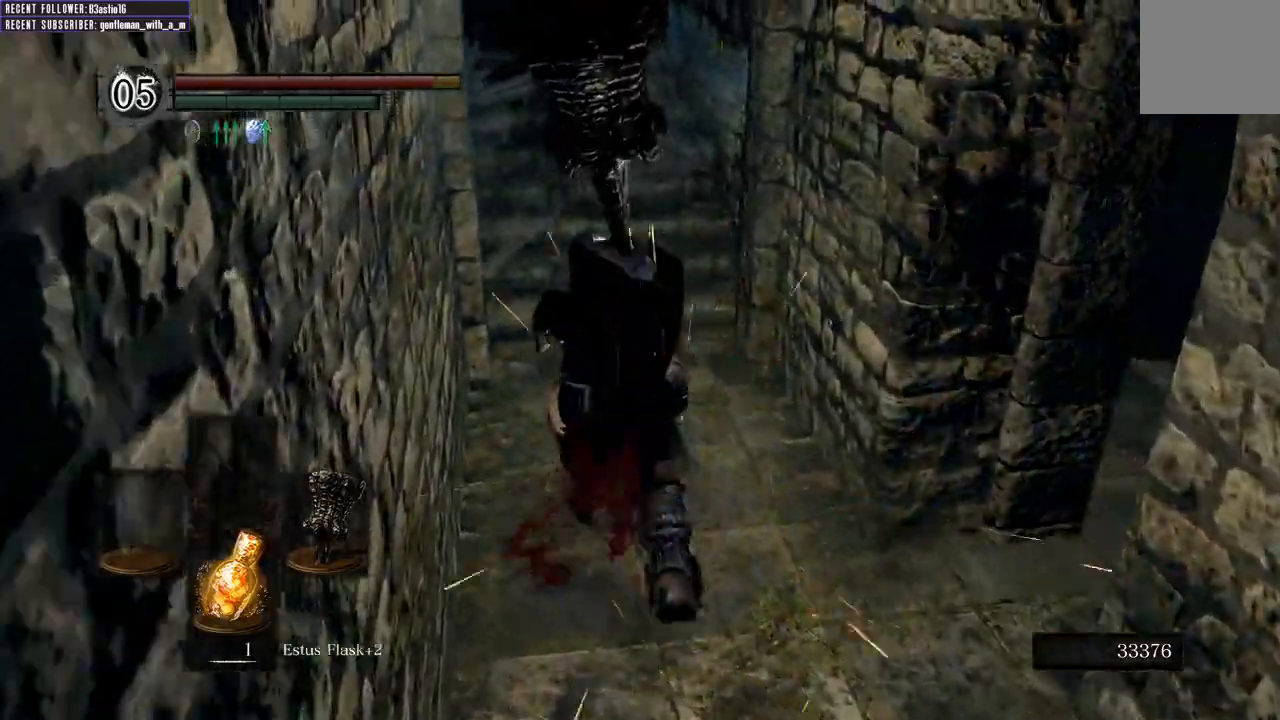
{"dt_ms": 500, "buttons": [], "left_stick": "up", "right_stick": "center", "events": [[217, "B", "up"], [300, "R1", "down"], [417, "R1", "up"]]}